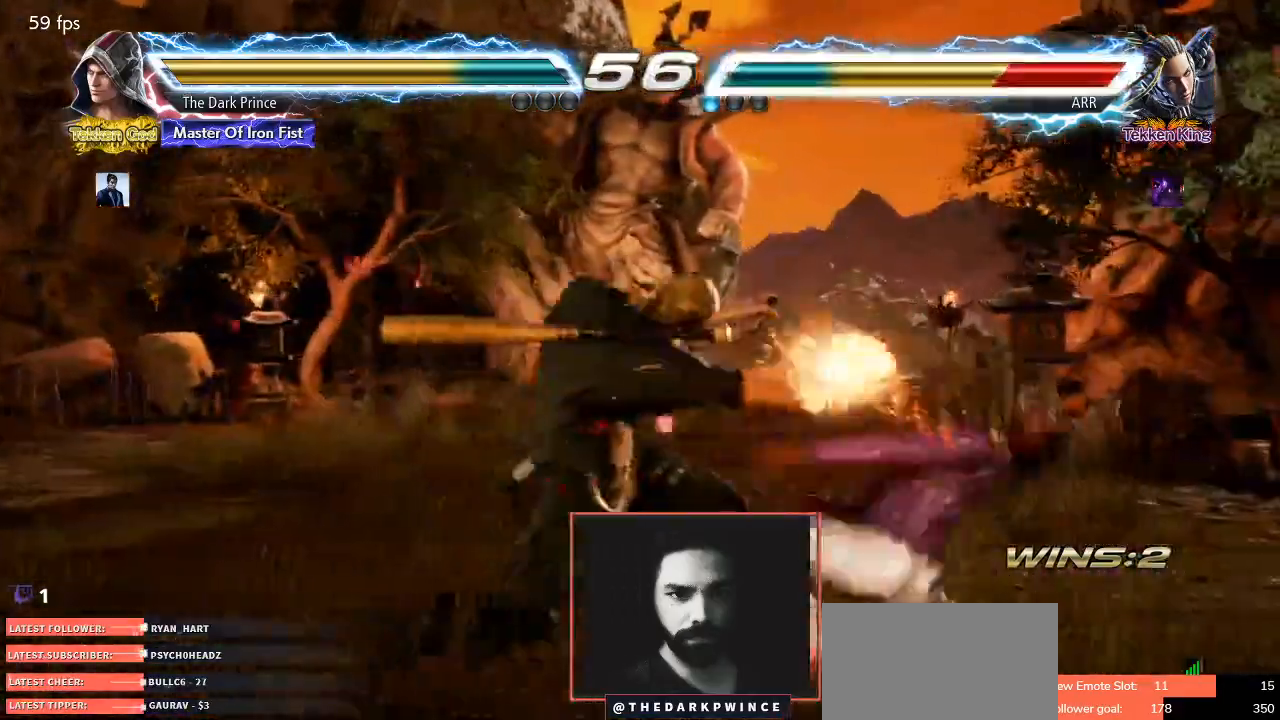
Gameplay with a controller (arcade stick); each line is a JSON object with the inputs held at the frame after it. "events" lists button and stick changes between this image and that frame as [ms after this image, input, new state], when the widget could be followed in between. Not read: L3 R3.
{"buttons": [], "left_stick": "center", "events": [[250, "CIRCLE", "down"], [250, "left_stick", "right"], [367, "TRIANGLE", "down"], [467, "TRIANGLE", "up"], [467, "left_stick", "center"], [500, "CIRCLE", "up"]]}
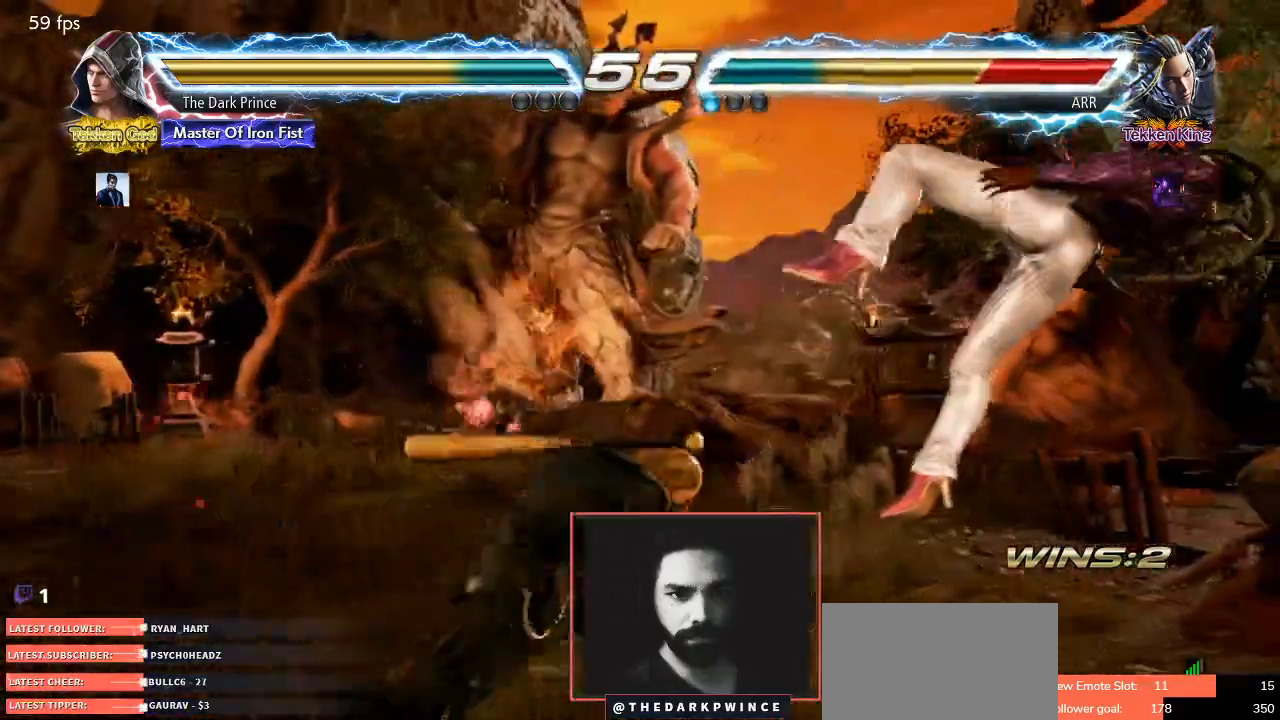
{"buttons": [], "left_stick": "center", "events": []}
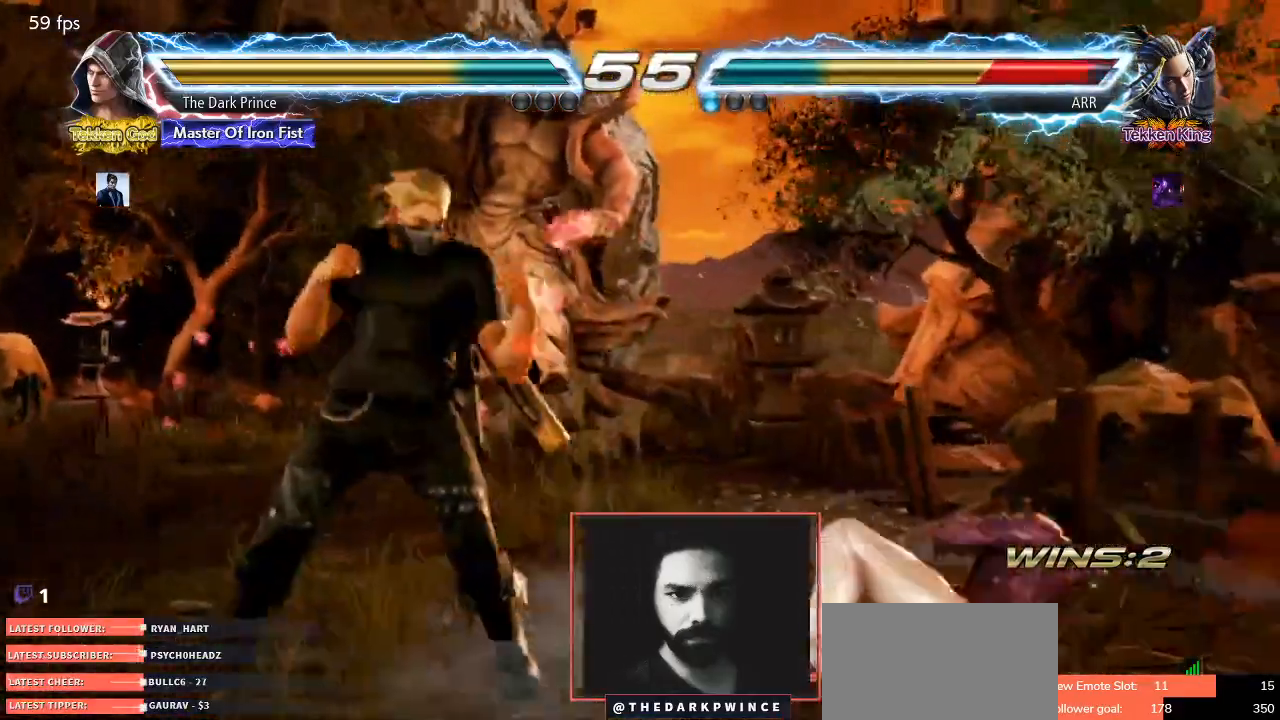
{"buttons": ["R1"], "left_stick": "center", "events": [[133, "left_stick", "right"], [200, "left_stick", "center"], [267, "left_stick", "right"], [367, "TRIANGLE", "down"], [400, "left_stick", "center"], [450, "TRIANGLE", "up"], [467, "R1", "down"]]}
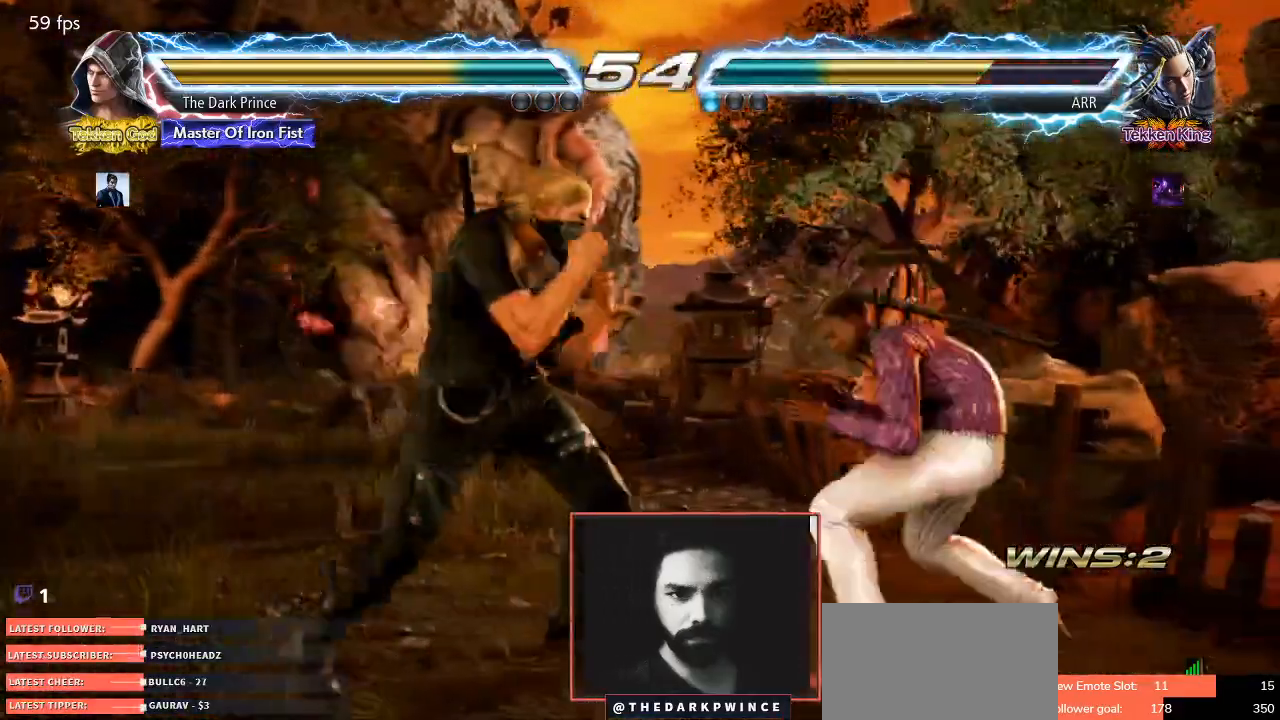
{"buttons": [], "left_stick": "center", "events": [[50, "R1", "up"], [133, "TRIANGLE", "down"], [217, "TRIANGLE", "up"], [350, "R1", "down"], [417, "R1", "up"]]}
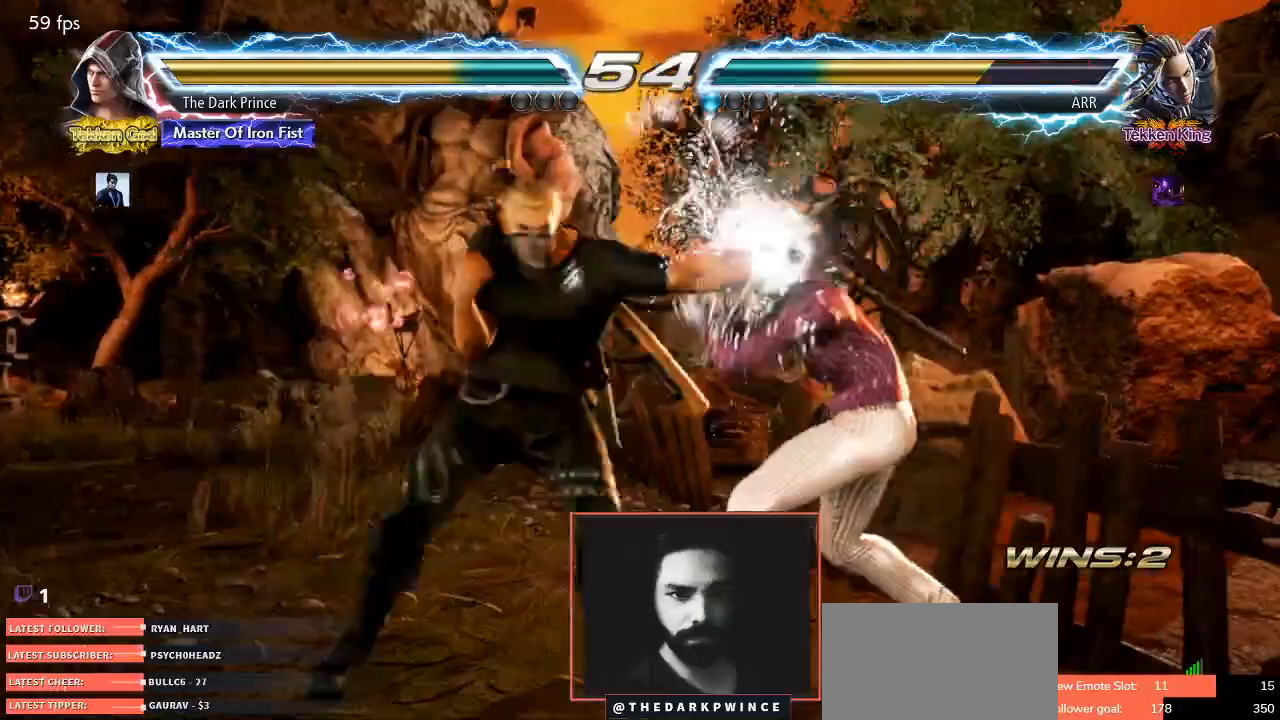
{"buttons": [], "left_stick": "down-left", "events": [[83, "left_stick", "right"], [217, "R2", "down"], [333, "R2", "up"], [467, "left_stick", "down-left"]]}
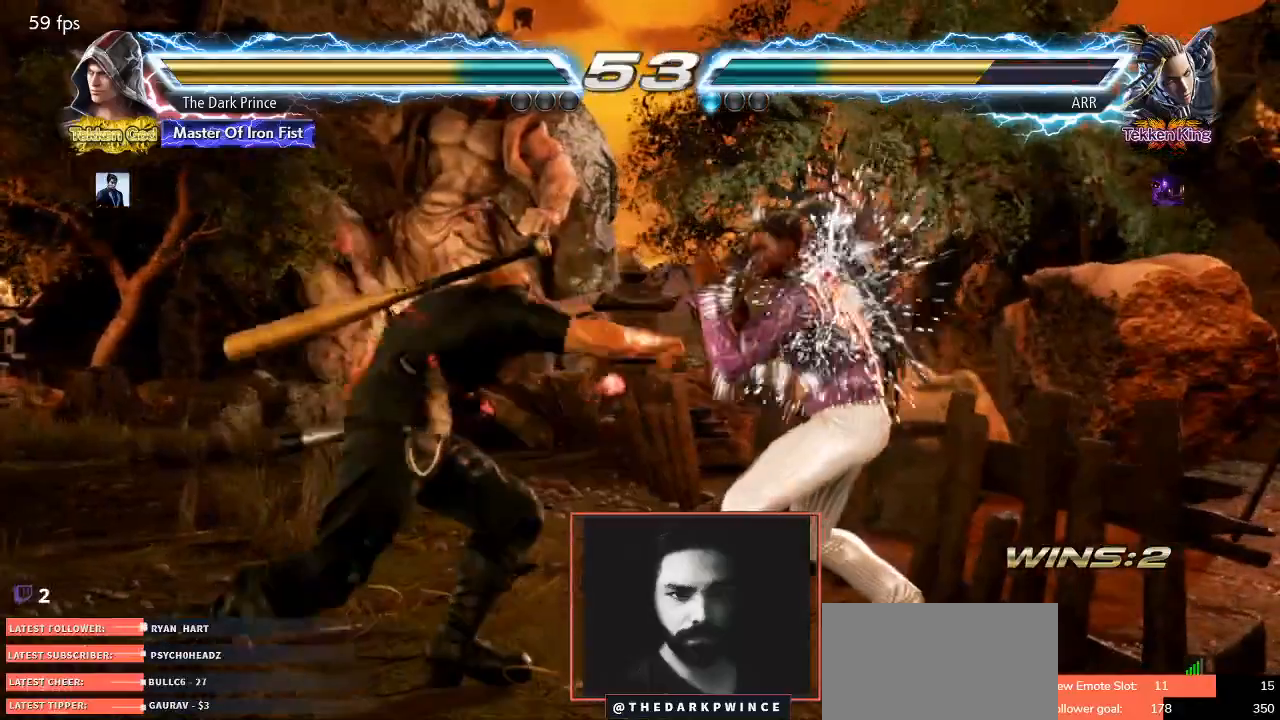
{"buttons": [], "left_stick": "left", "events": [[333, "left_stick", "center"], [417, "left_stick", "left"]]}
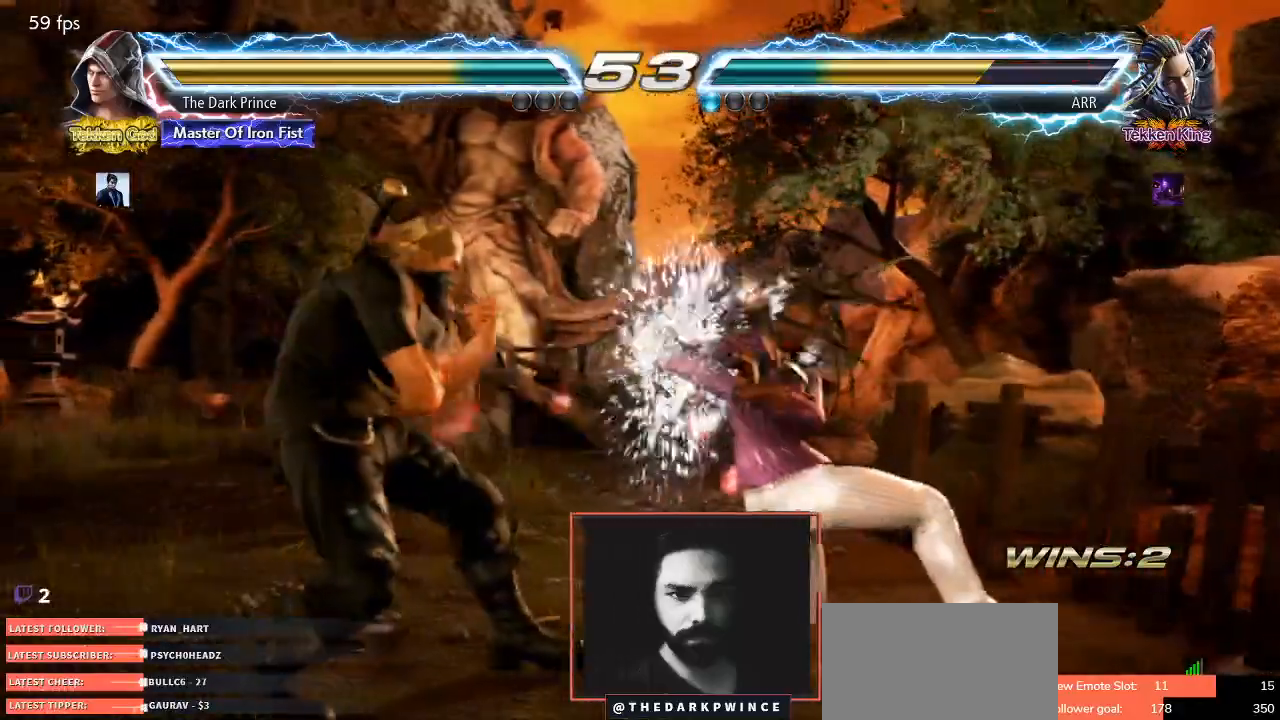
{"buttons": [], "left_stick": "left", "events": [[133, "left_stick", "down-left"], [333, "left_stick", "center"], [417, "left_stick", "left"]]}
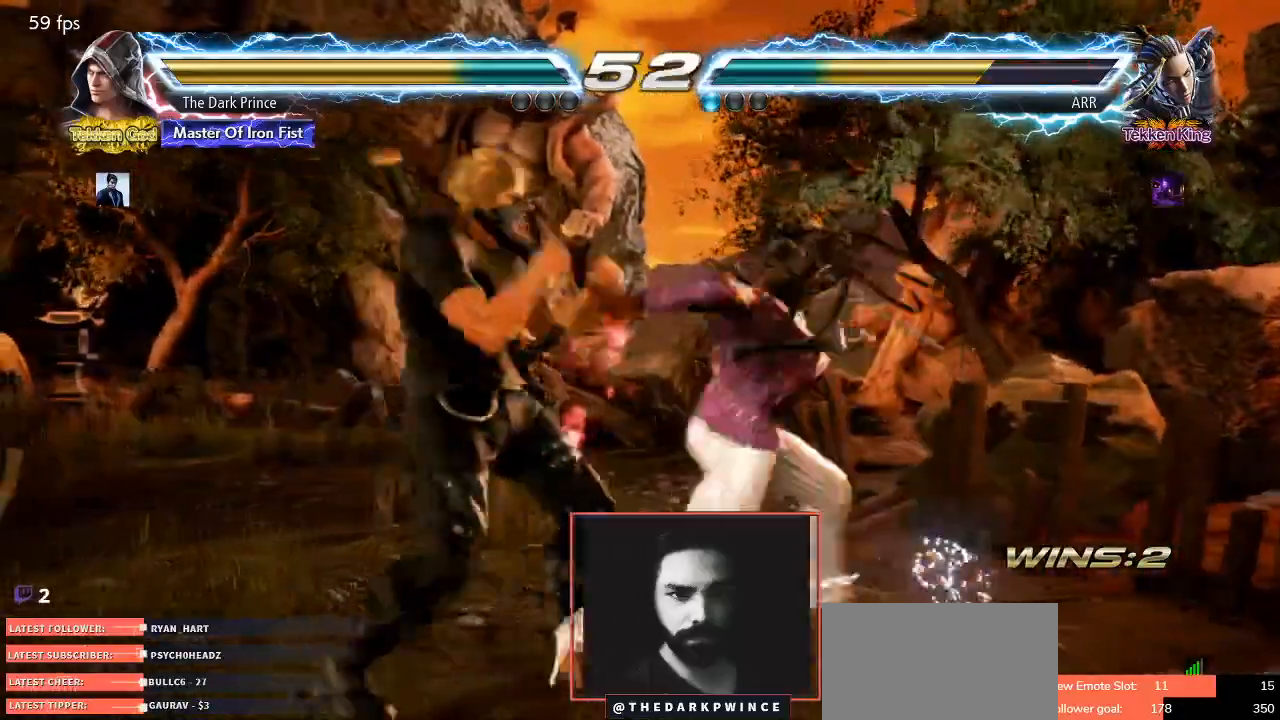
{"buttons": [], "left_stick": "center", "events": [[267, "left_stick", "center"], [383, "TRIANGLE", "down"], [450, "TRIANGLE", "up"]]}
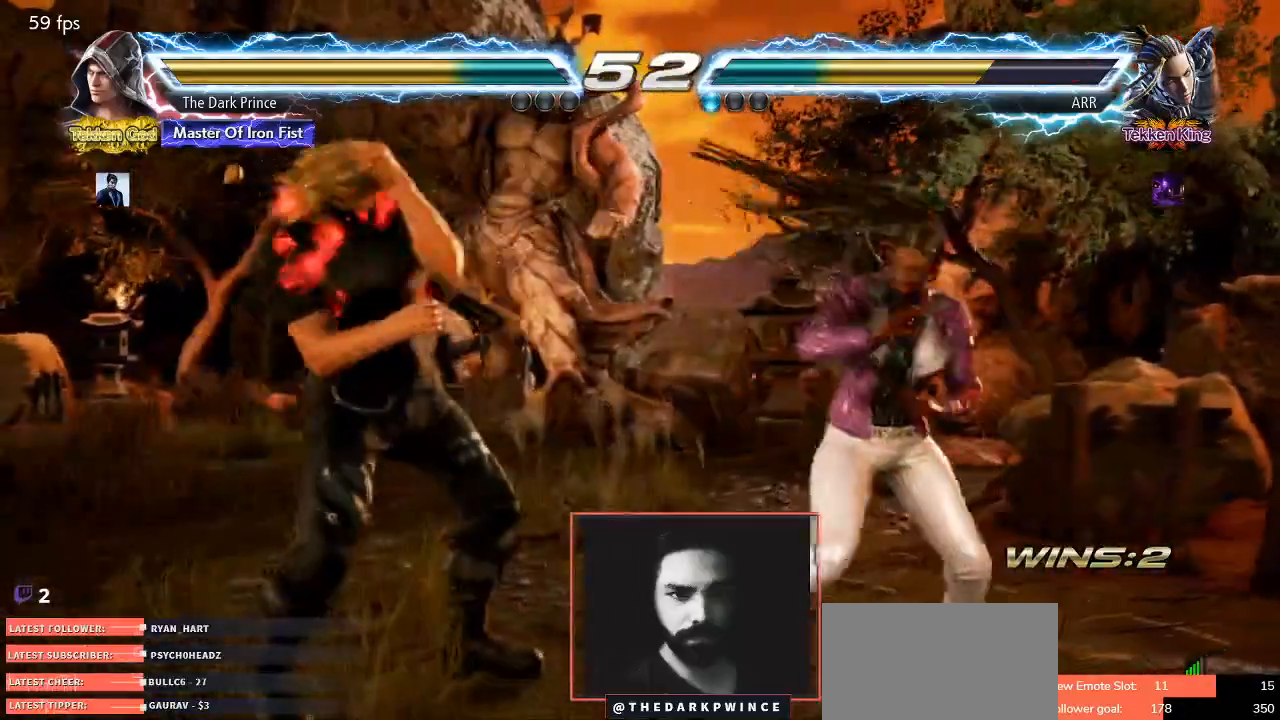
{"buttons": [], "left_stick": "left", "events": [[83, "left_stick", "left"]]}
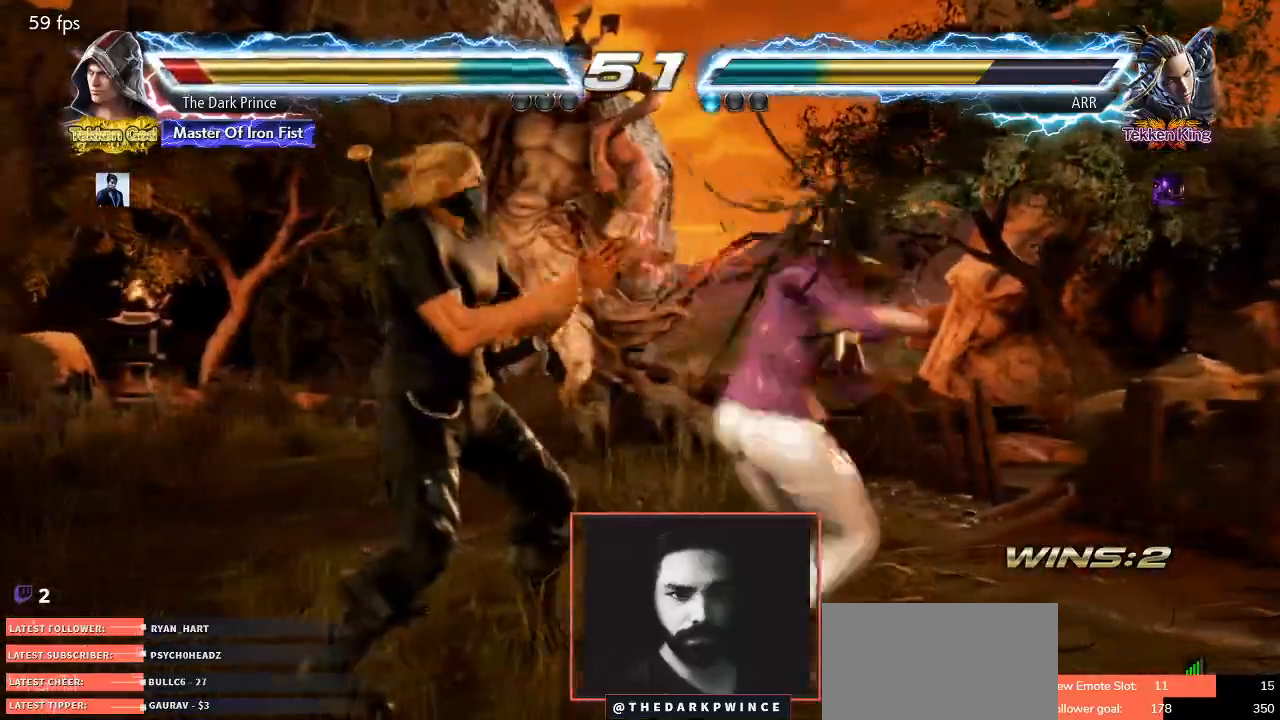
{"buttons": [], "left_stick": "left", "events": []}
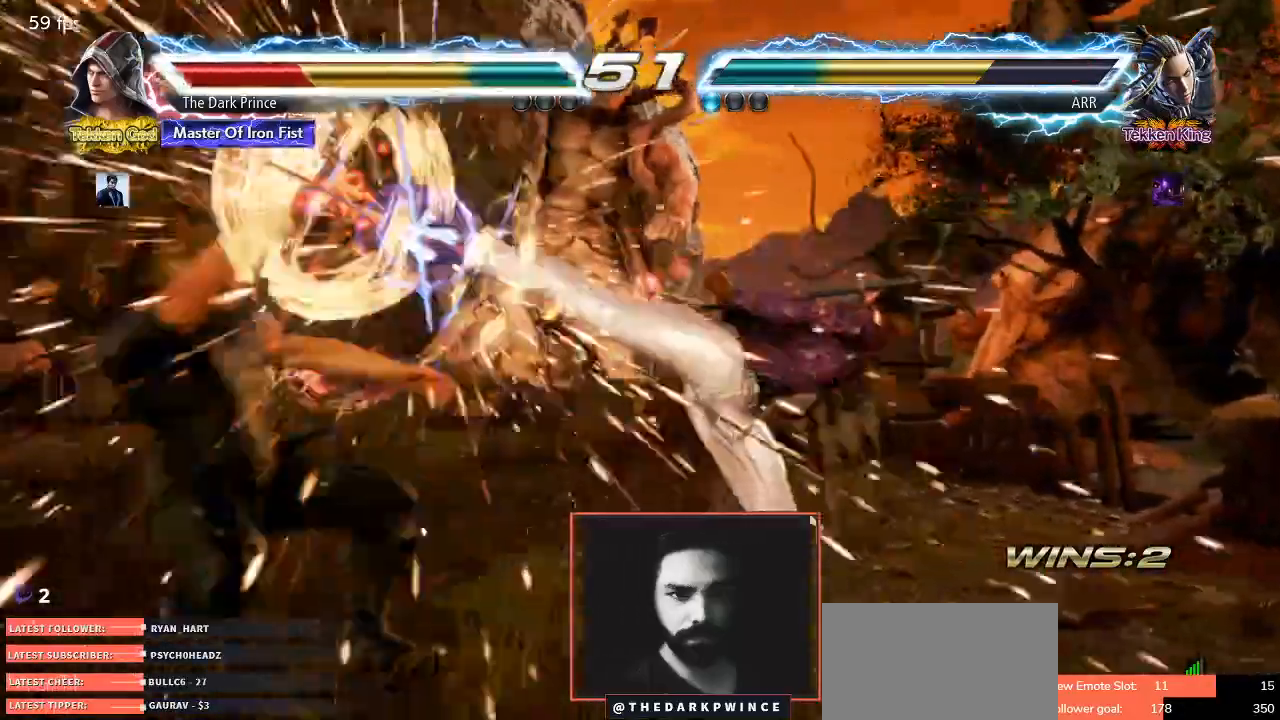
{"buttons": [], "left_stick": "center", "events": [[383, "left_stick", "center"]]}
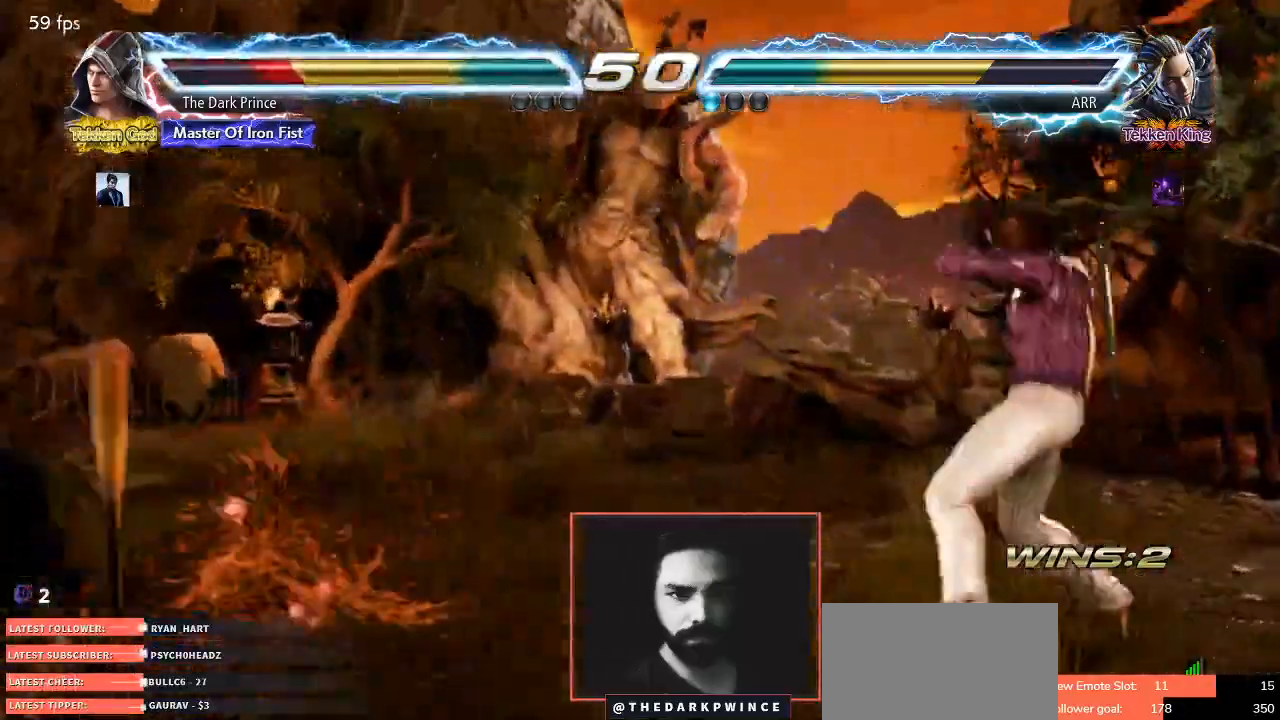
{"buttons": [], "left_stick": "center", "events": [[33, "left_stick", "up"], [150, "left_stick", "center"], [250, "left_stick", "up"], [433, "left_stick", "center"]]}
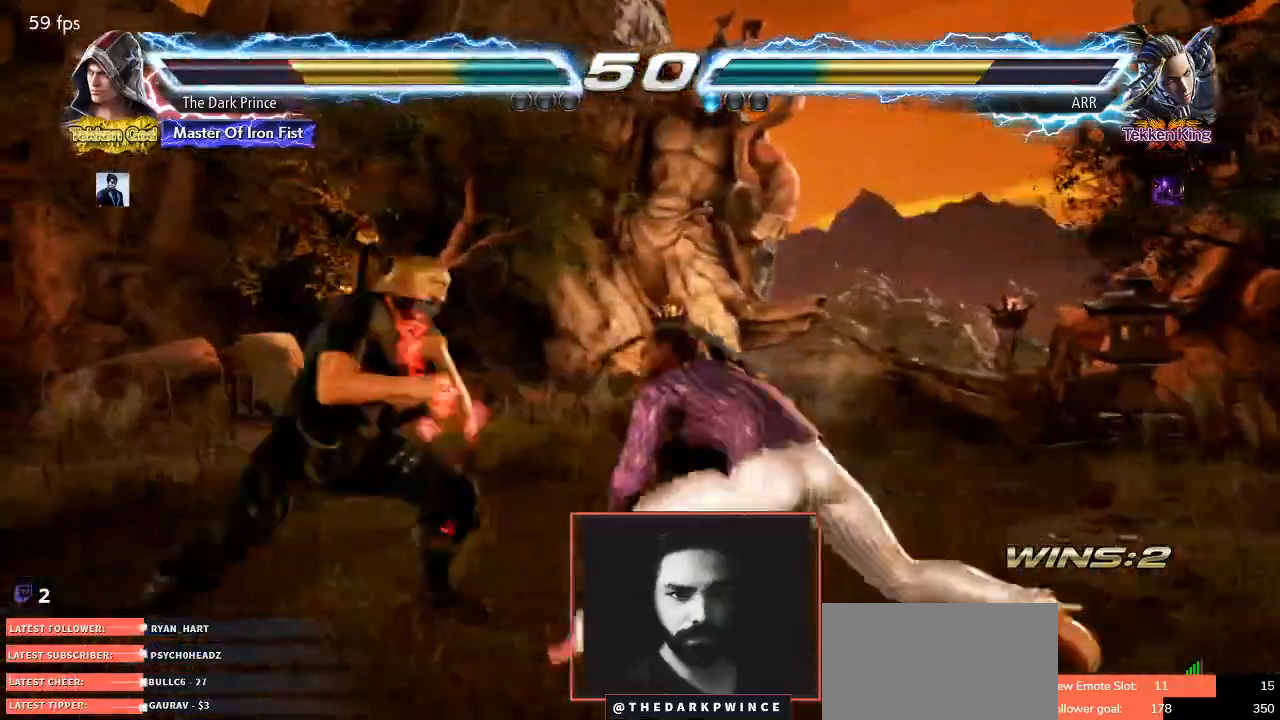
{"buttons": ["CIRCLE", "TRIANGLE"], "left_stick": "center", "events": [[33, "CIRCLE", "down"], [383, "TRIANGLE", "down"]]}
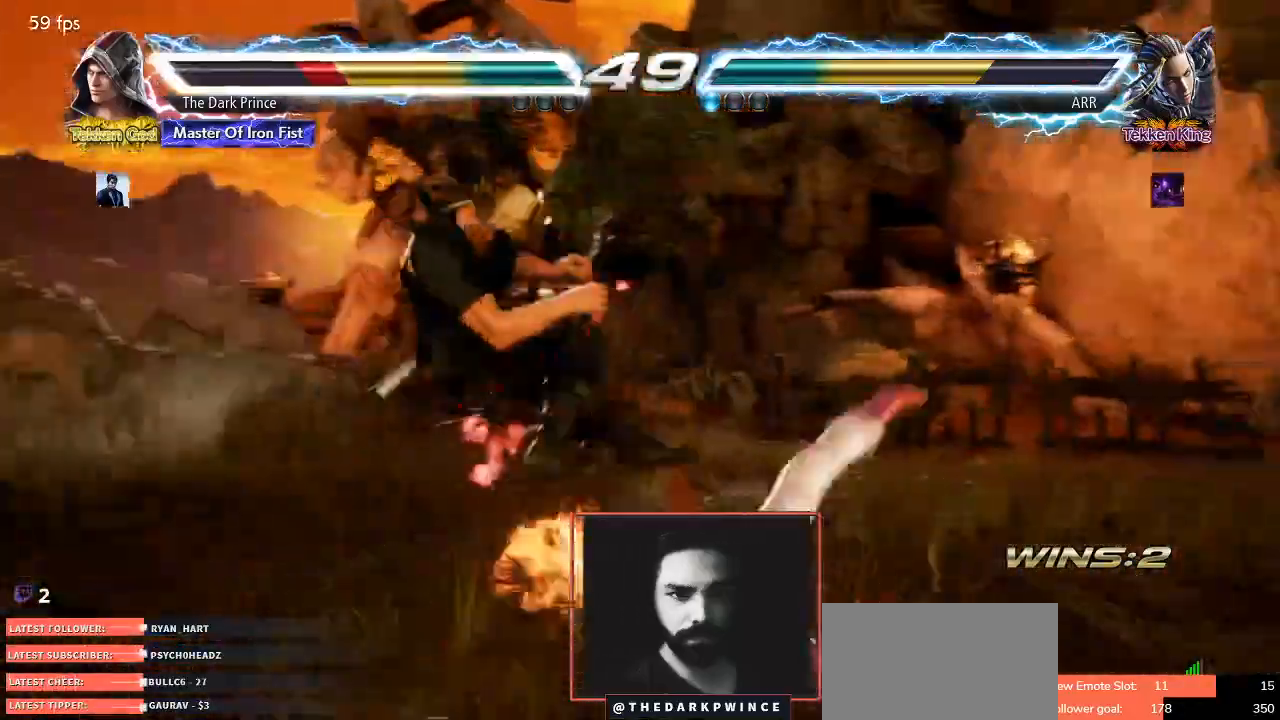
{"buttons": [], "left_stick": "left", "events": [[33, "TRIANGLE", "up"], [83, "left_stick", "right"], [167, "TRIANGLE", "down"], [217, "TRIANGLE", "up"], [300, "left_stick", "center"], [333, "CIRCLE", "up"], [383, "left_stick", "left"]]}
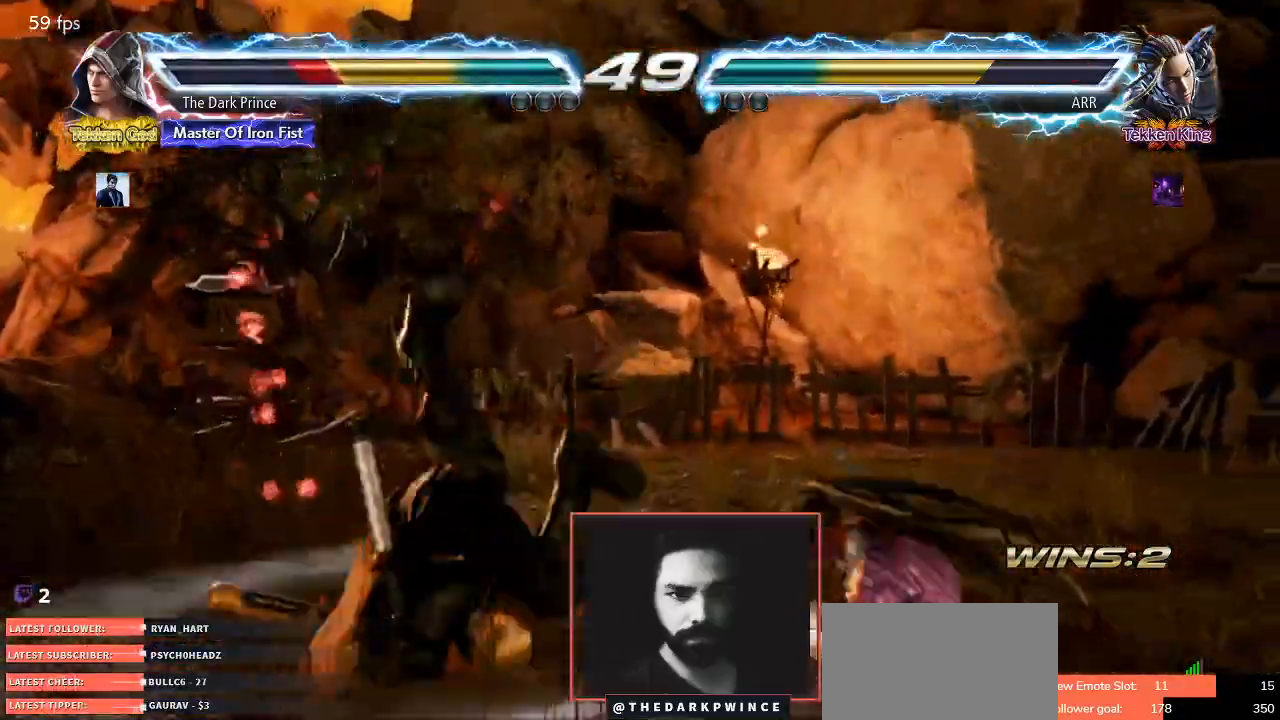
{"buttons": ["TRIANGLE"], "left_stick": "center", "events": [[150, "left_stick", "center"], [183, "TRIANGLE", "down"], [267, "TRIANGLE", "up"], [333, "TRIANGLE", "down"], [400, "TRIANGLE", "up"], [433, "TRIANGLE", "down"]]}
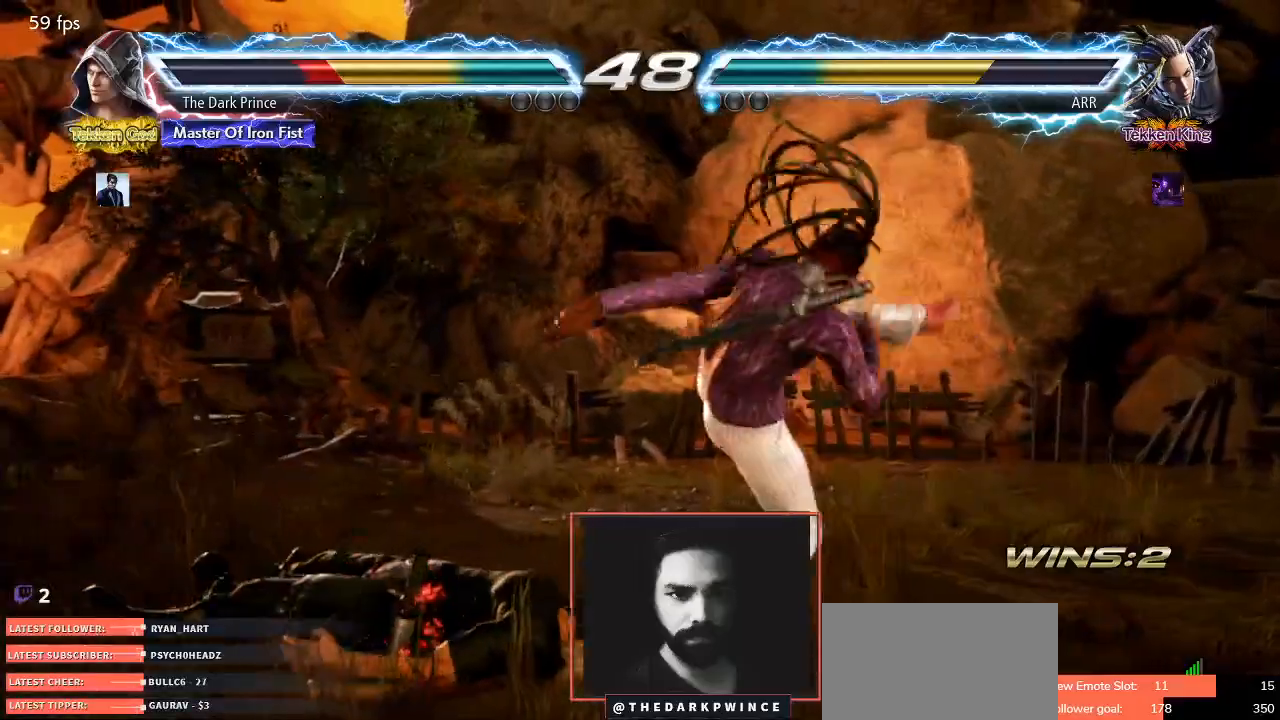
{"buttons": [], "left_stick": "left", "events": [[33, "TRIANGLE", "up"], [67, "left_stick", "down"], [233, "left_stick", "center"], [300, "left_stick", "left"]]}
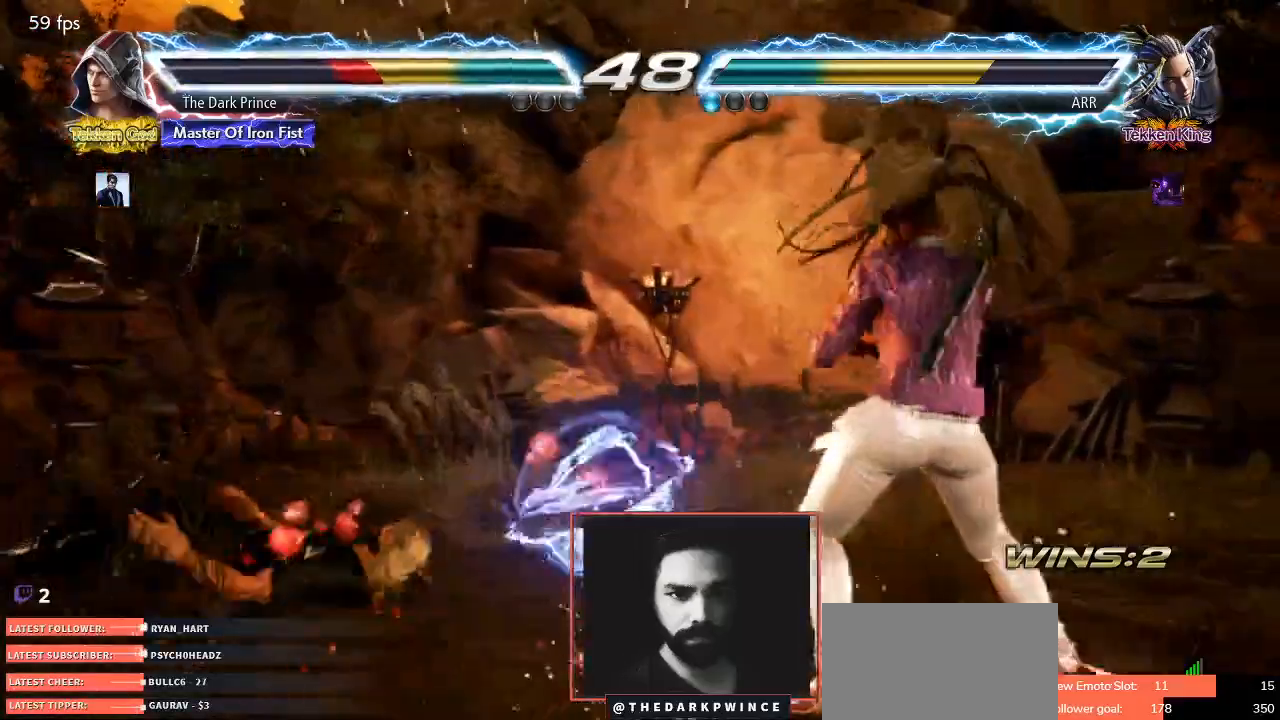
{"buttons": [], "left_stick": "center", "events": [[333, "left_stick", "center"]]}
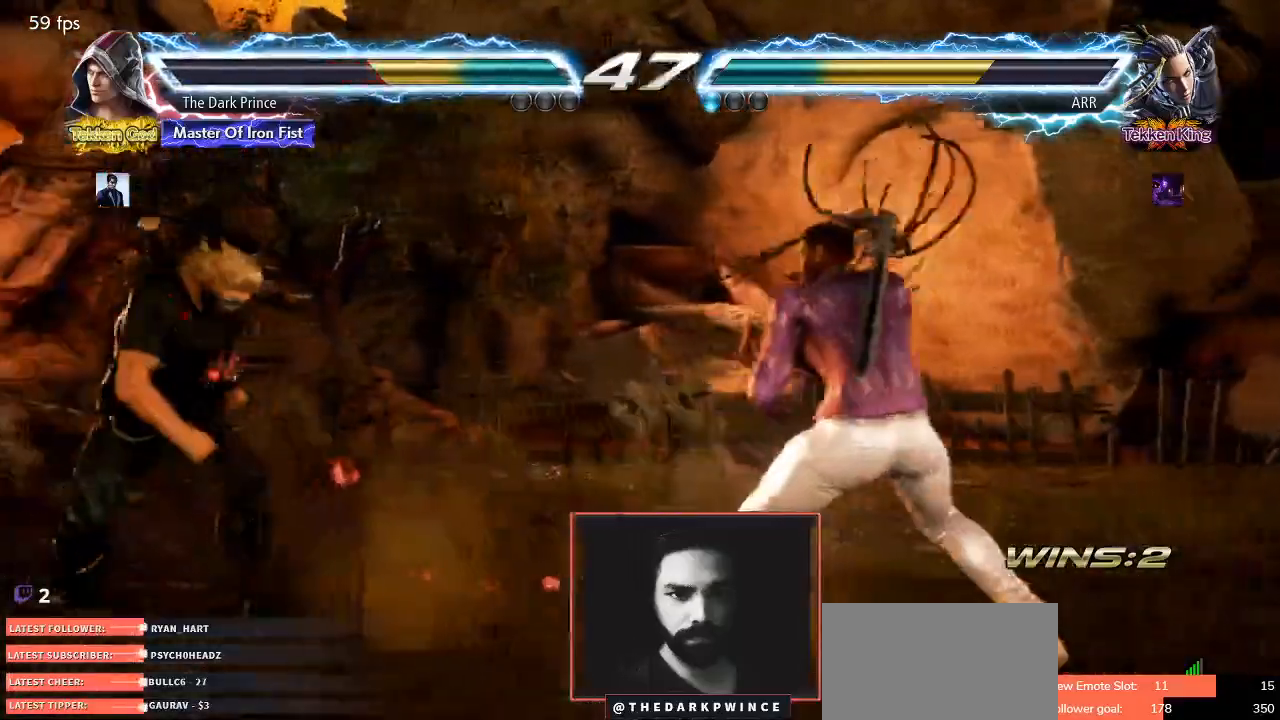
{"buttons": ["R2"], "left_stick": "right", "events": [[17, "R2", "down"], [283, "TRIANGLE", "down"], [433, "TRIANGLE", "up"], [500, "left_stick", "right"]]}
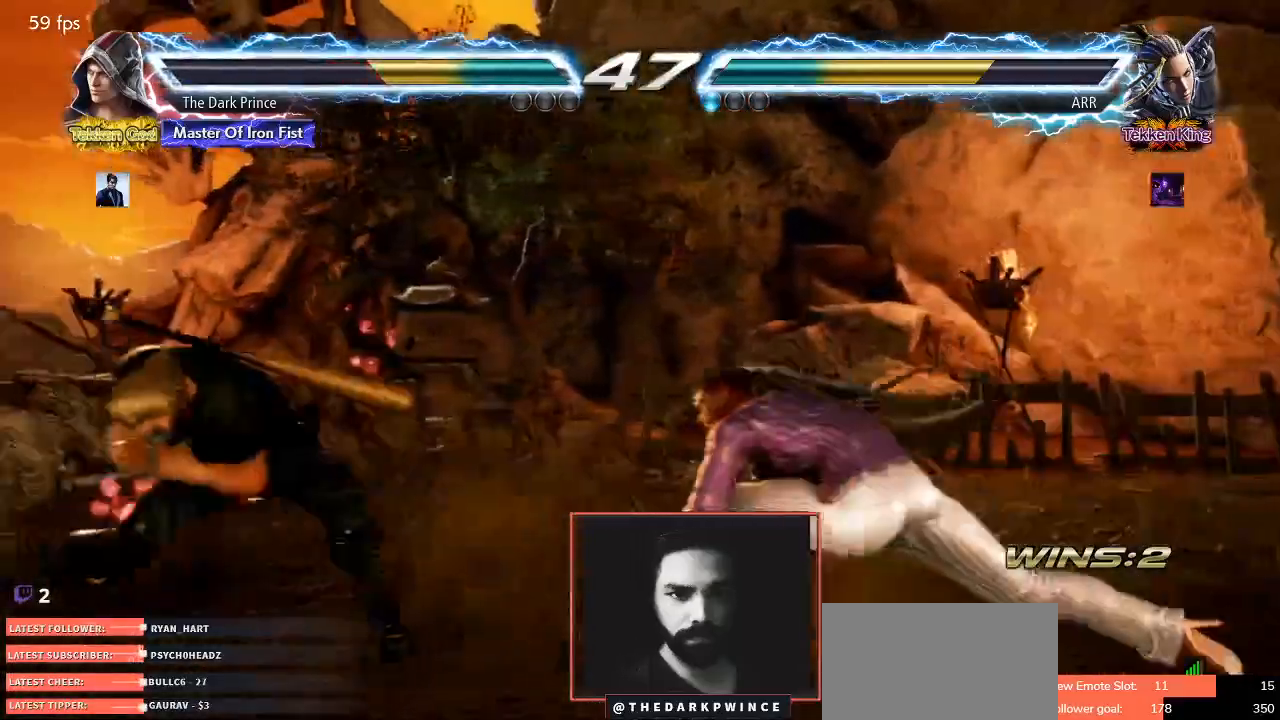
{"buttons": [], "left_stick": "down-left", "events": [[100, "R2", "up"], [367, "left_stick", "down-left"]]}
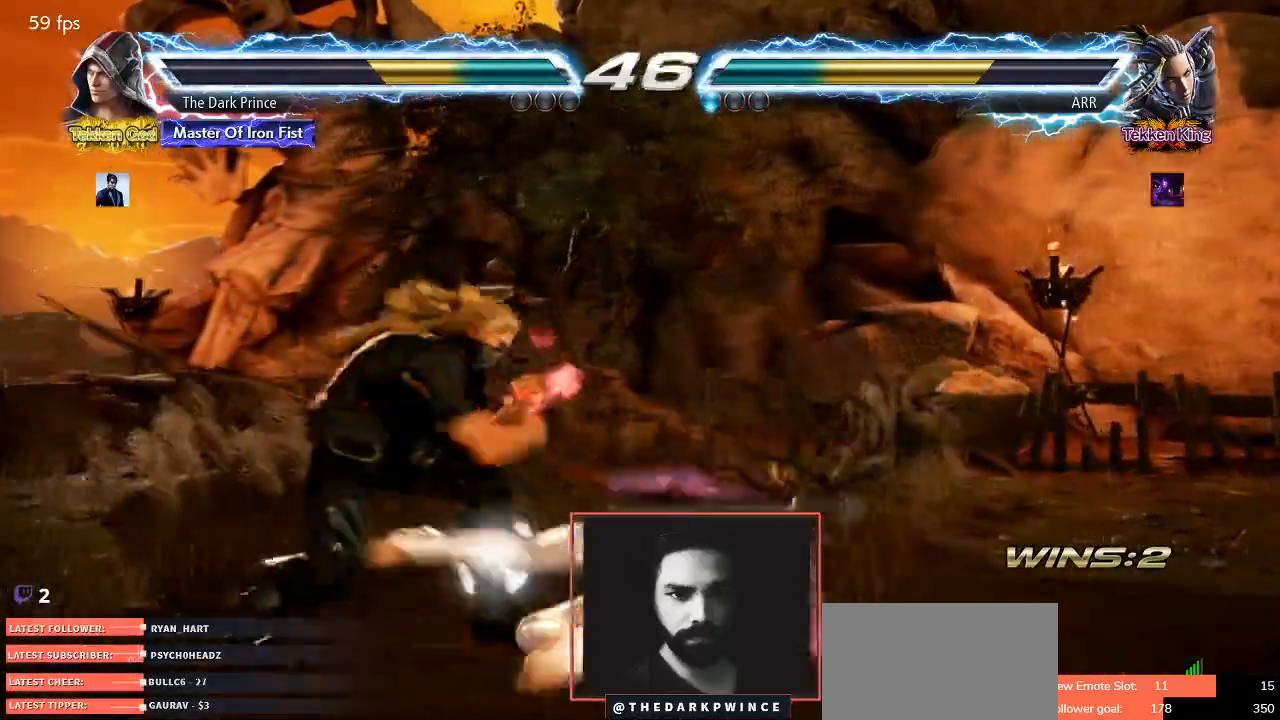
{"buttons": ["R1"], "left_stick": "center", "events": [[267, "left_stick", "center"], [317, "TRIANGLE", "down"], [367, "TRIANGLE", "up"], [483, "R1", "down"]]}
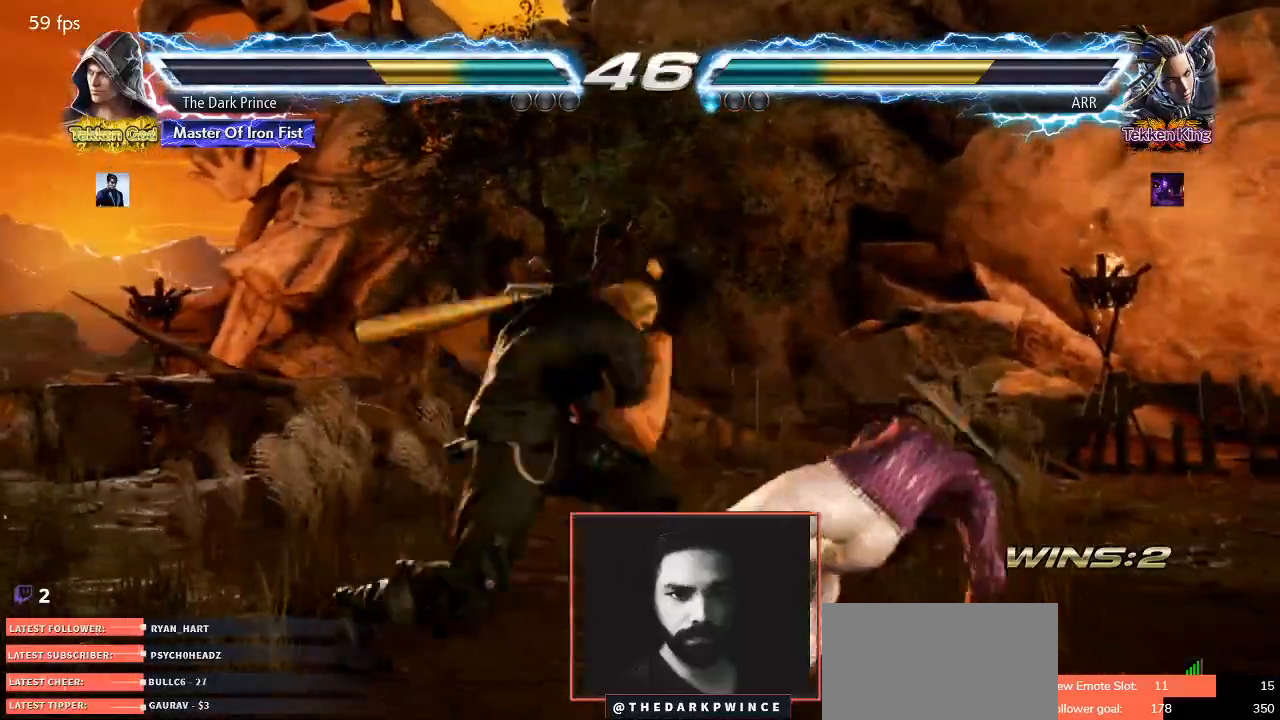
{"buttons": ["R1"], "left_stick": "center", "events": [[67, "R1", "up"], [367, "R1", "down"]]}
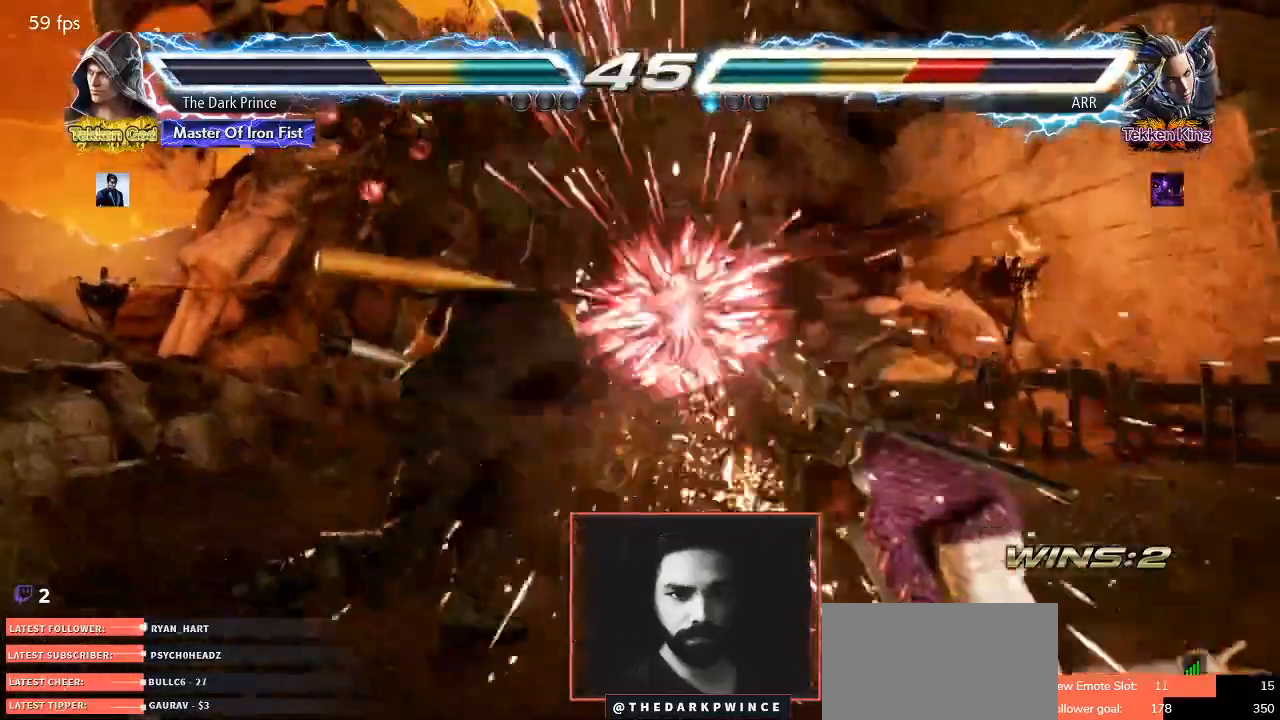
{"buttons": [], "left_stick": "down-right"}
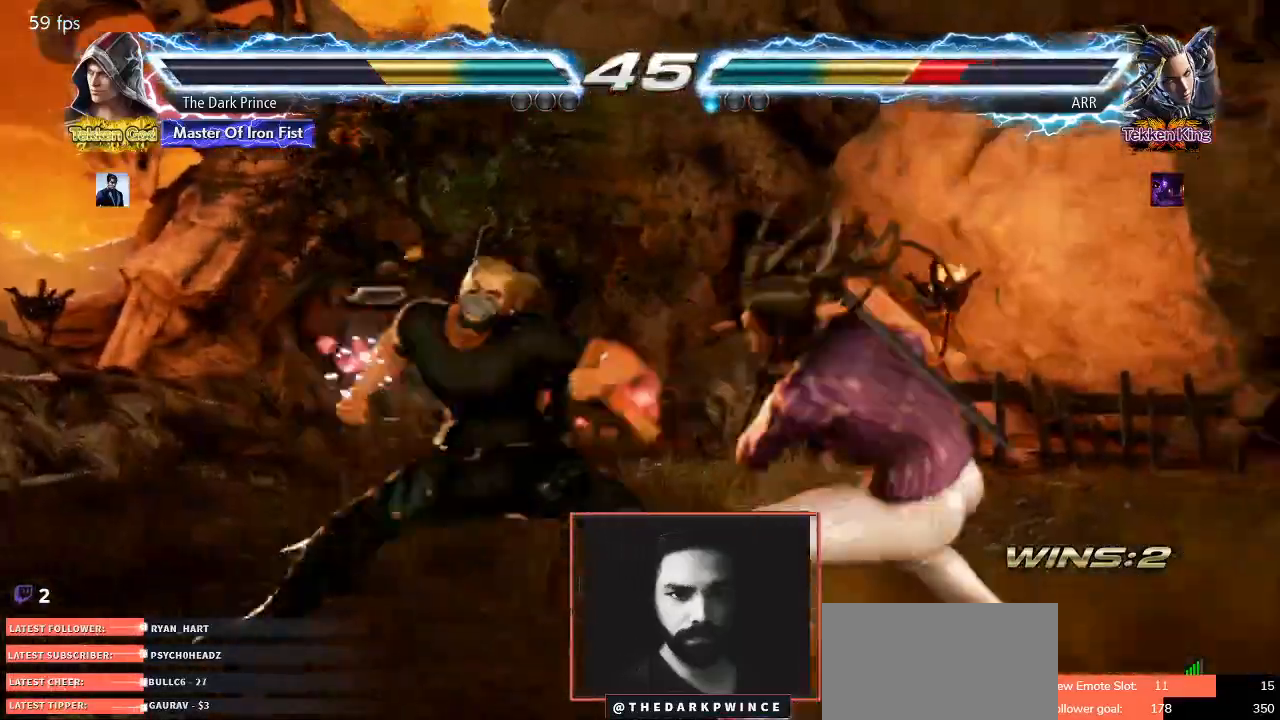
{"buttons": [], "left_stick": "center", "events": [[33, "left_stick", "down-left"], [500, "left_stick", "center"]]}
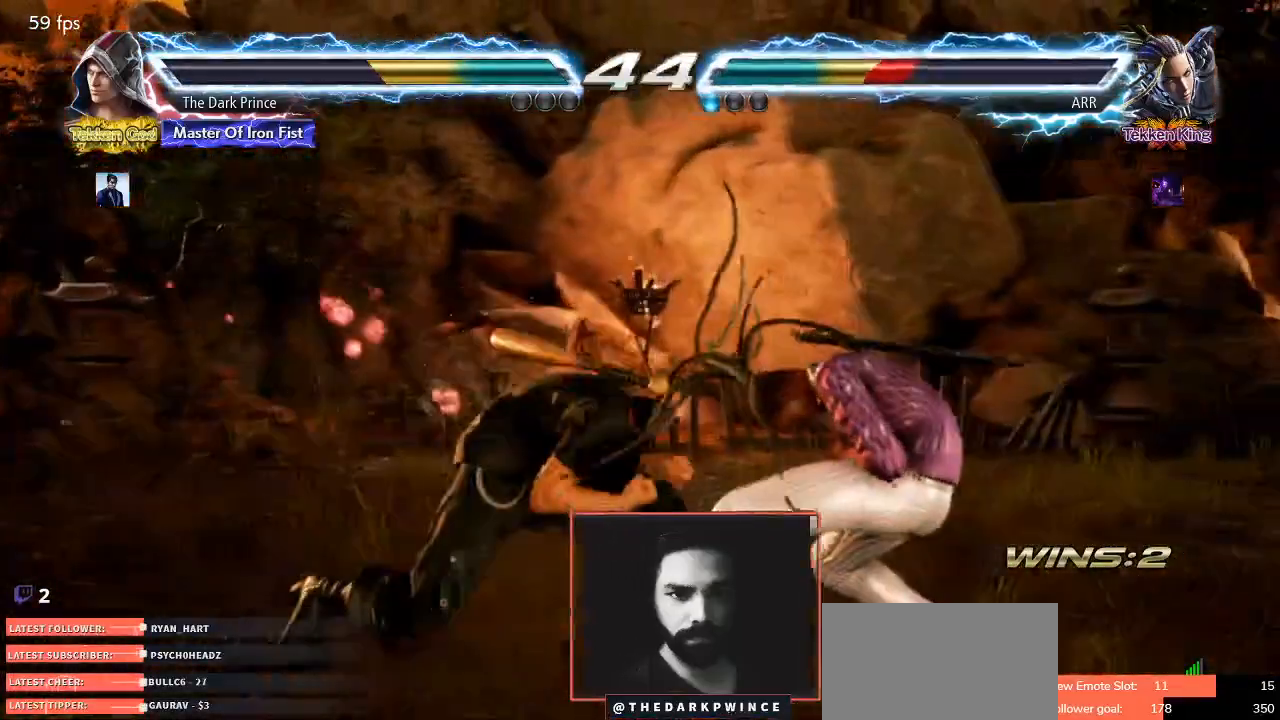
{"buttons": [], "left_stick": "right", "events": [[17, "CIRCLE", "down"], [83, "CIRCLE", "up"], [83, "TRIANGLE", "down"], [250, "TRIANGLE", "up"], [333, "left_stick", "right"], [417, "TRIANGLE", "down"], [500, "TRIANGLE", "up"]]}
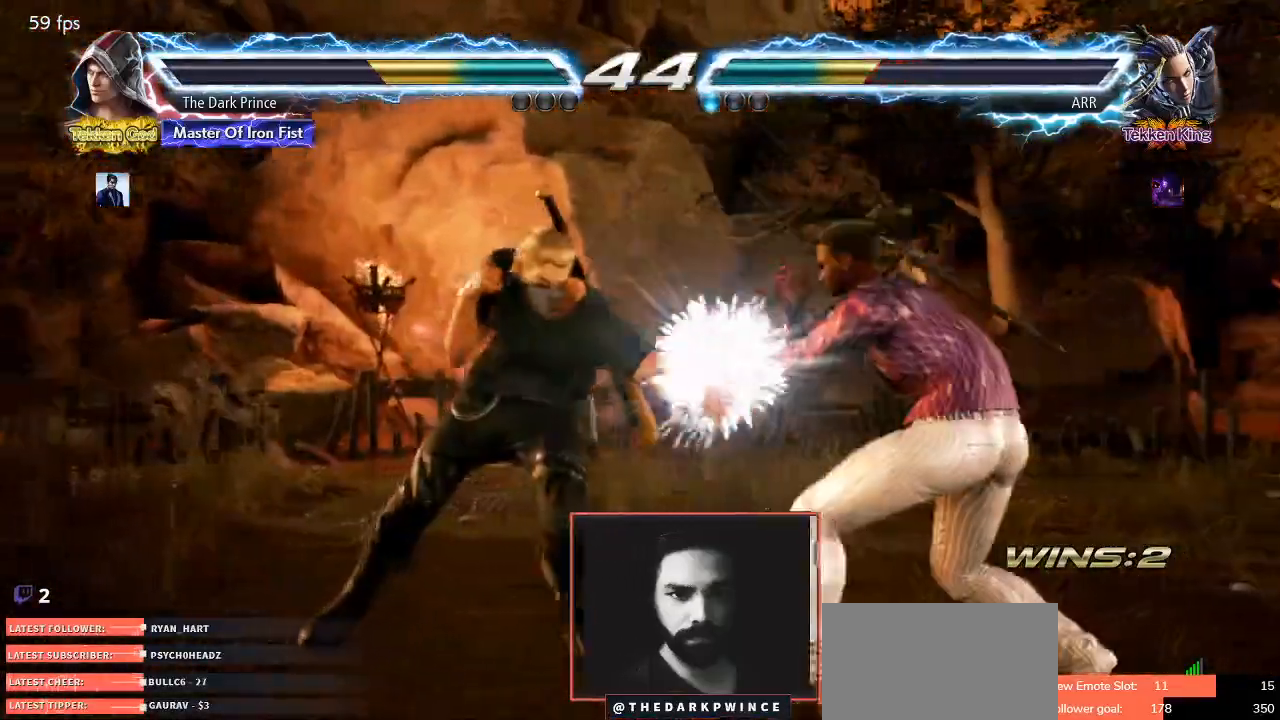
{"buttons": [], "left_stick": "left", "events": [[100, "TRIANGLE", "down"], [183, "TRIANGLE", "up"], [283, "left_stick", "left"]]}
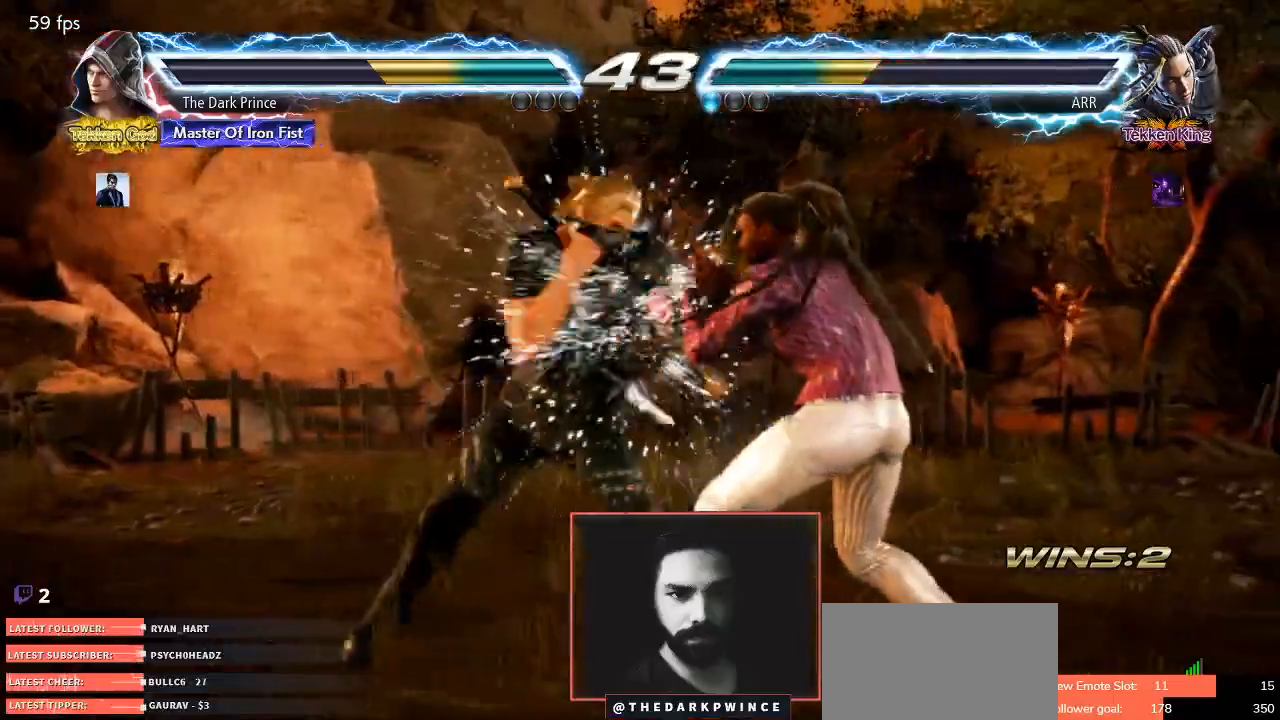
{"buttons": [], "left_stick": "center", "events": [[200, "TRIANGLE", "down"], [233, "left_stick", "center"], [250, "TRIANGLE", "up"], [300, "left_stick", "down"], [367, "TRIANGLE", "down"], [433, "TRIANGLE", "up"], [500, "left_stick", "center"]]}
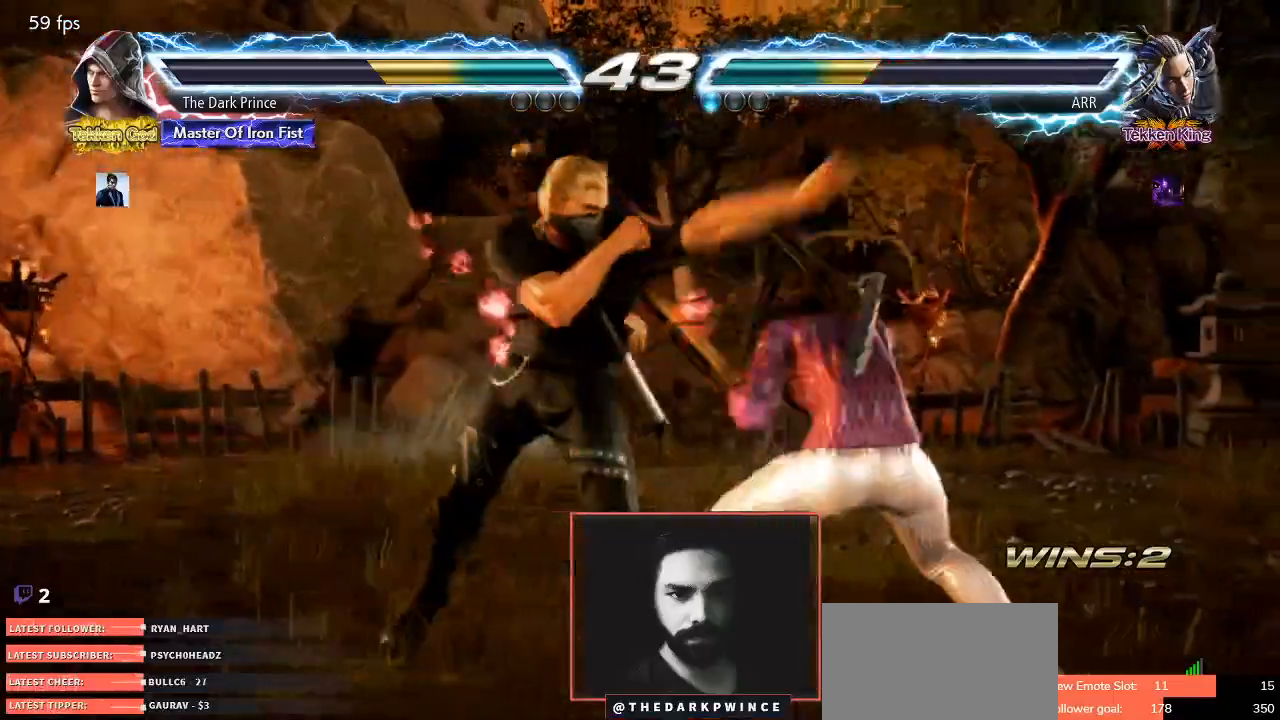
{"buttons": [], "left_stick": "center", "events": [[400, "left_stick", "left"], [483, "left_stick", "center"]]}
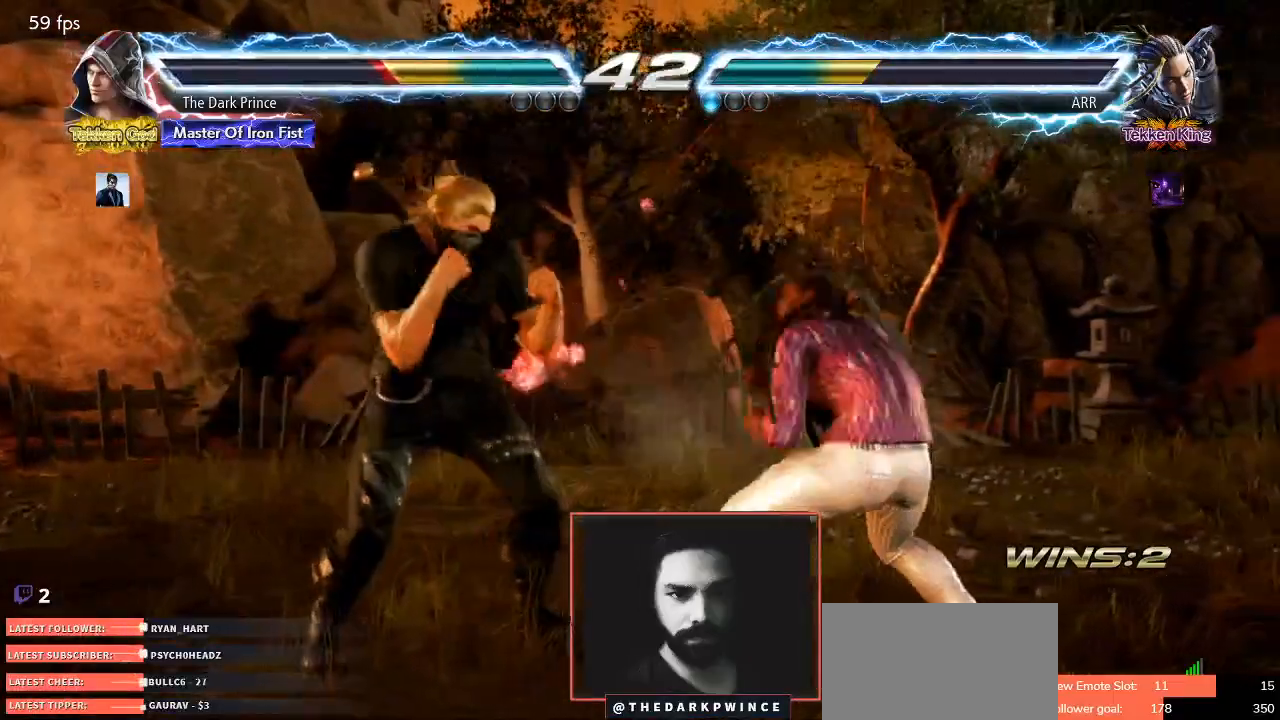
{"buttons": [], "left_stick": "left", "events": [[67, "left_stick", "left"], [417, "left_stick", "center"], [500, "left_stick", "left"]]}
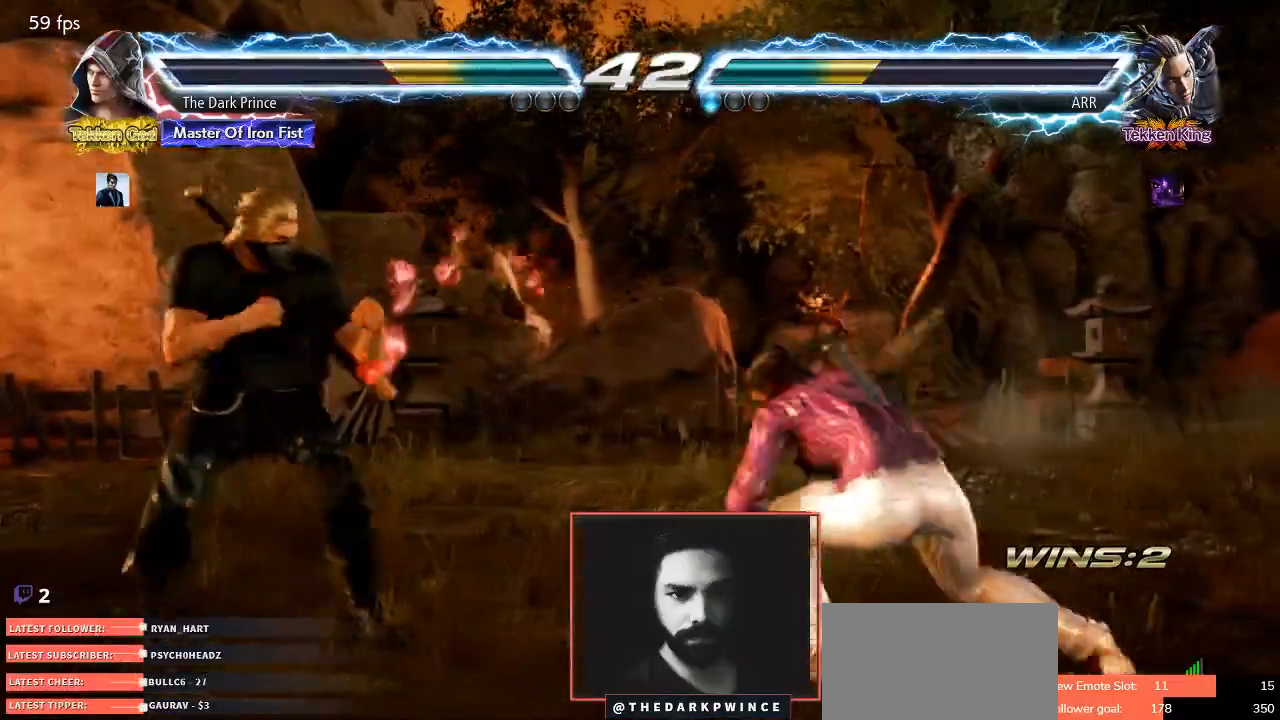
{"buttons": ["TRIANGLE", "R2"], "left_stick": "center", "events": [[133, "left_stick", "center"], [217, "R2", "down"], [483, "TRIANGLE", "down"]]}
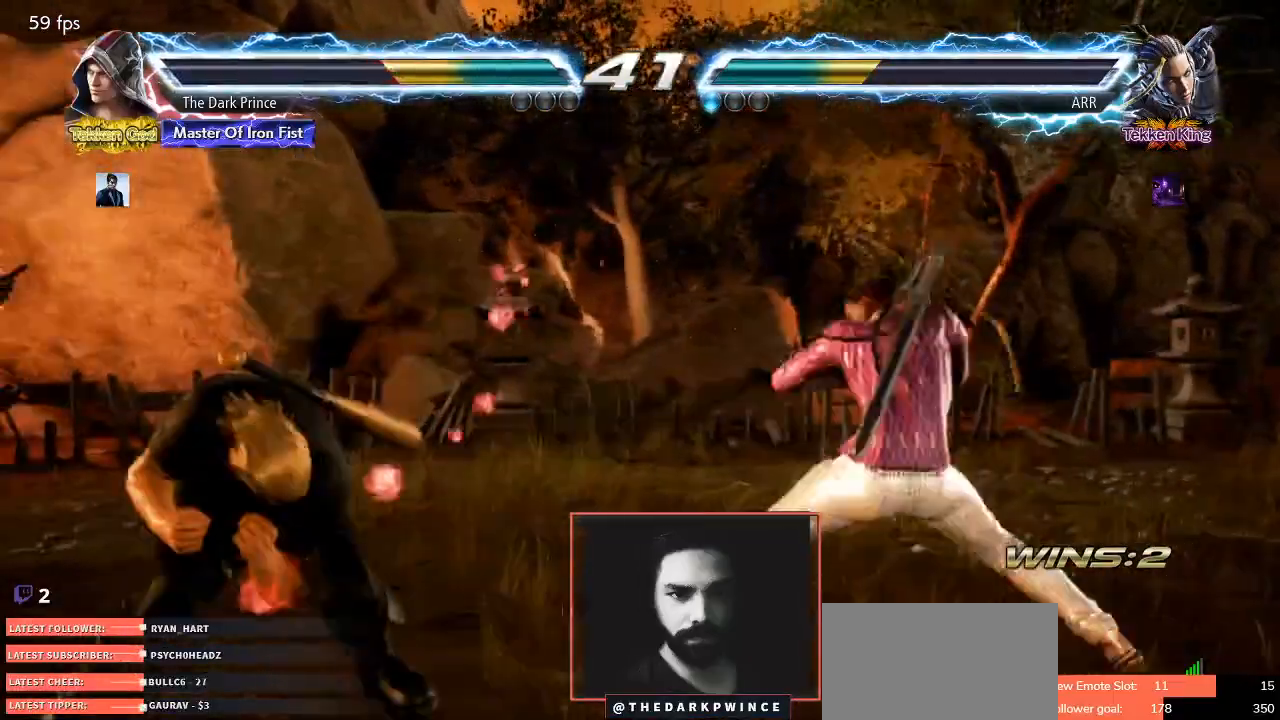
{"buttons": ["R1"], "left_stick": "right", "events": [[200, "TRIANGLE", "up"], [217, "left_stick", "right"], [250, "R2", "up"], [317, "R1", "down"]]}